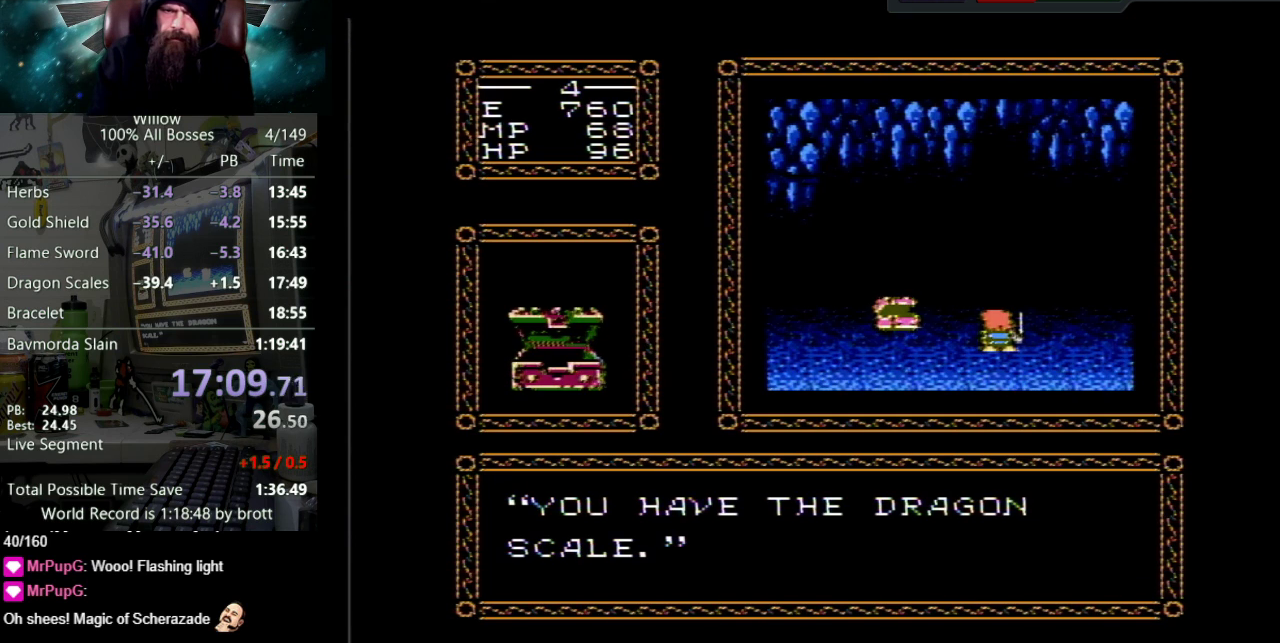
Gameplay with a controller (Nintendo layout); each line is a JSON object with the inputs held at the frame after it. "events" lists button and stick changes between this image and that frame as [ms after this image, input, new state], when the widget could be followed in between. Not read: L3 R3.
{"buttons": ["DPAD_UP"], "events": [[33, "A", "down"], [50, "B", "down"], [117, "B", "up"], [150, "A", "up"], [217, "A", "down"], [233, "B", "down"], [300, "B", "up"], [333, "A", "up"], [383, "A", "down"], [417, "B", "down"], [467, "B", "up"], [500, "A", "up"]]}
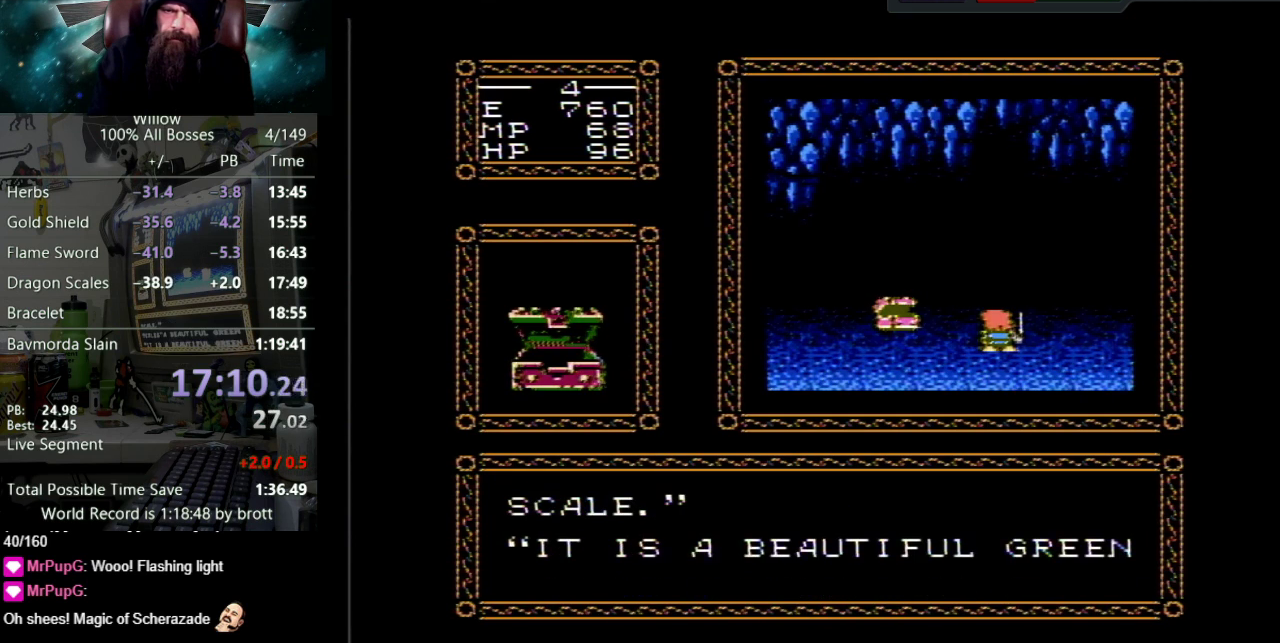
{"buttons": ["A", "DPAD_UP"], "events": [[67, "A", "down"], [83, "B", "down"], [150, "B", "up"], [183, "A", "up"], [250, "A", "down"], [267, "B", "down"], [333, "B", "up"], [367, "A", "up"], [417, "A", "down"], [433, "B", "down"], [500, "B", "up"]]}
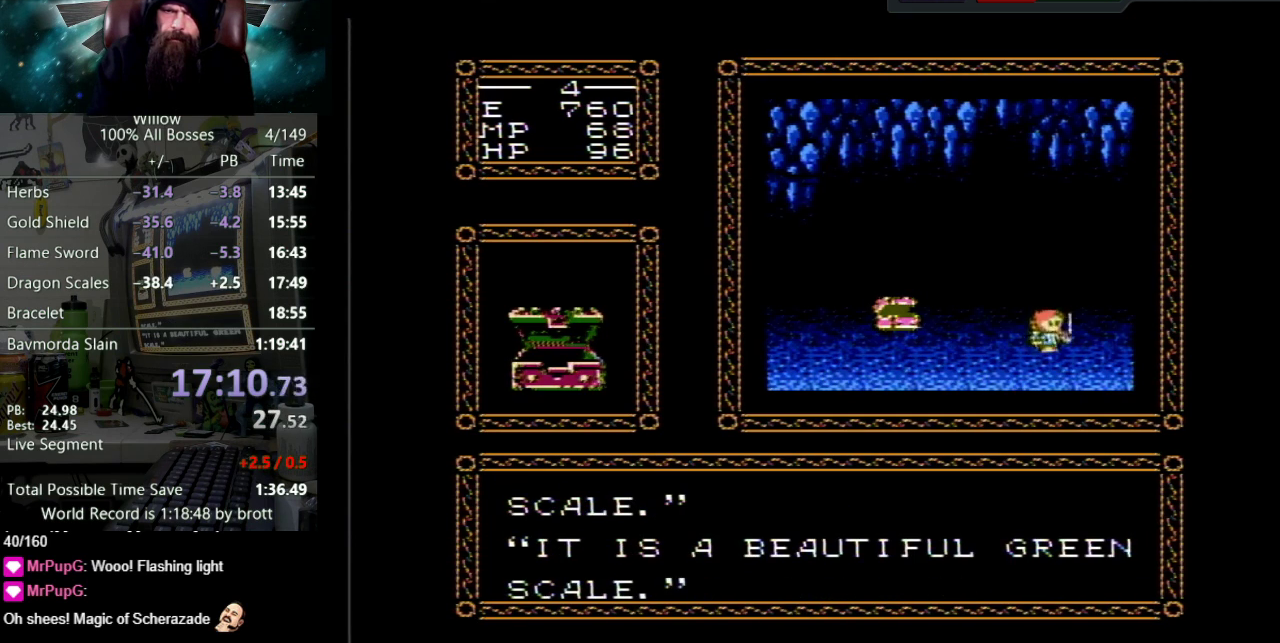
{"buttons": [], "events": [[33, "A", "up"], [100, "A", "down"], [133, "B", "down"], [217, "B", "up"], [250, "A", "up"], [367, "DPAD_UP", "up"]]}
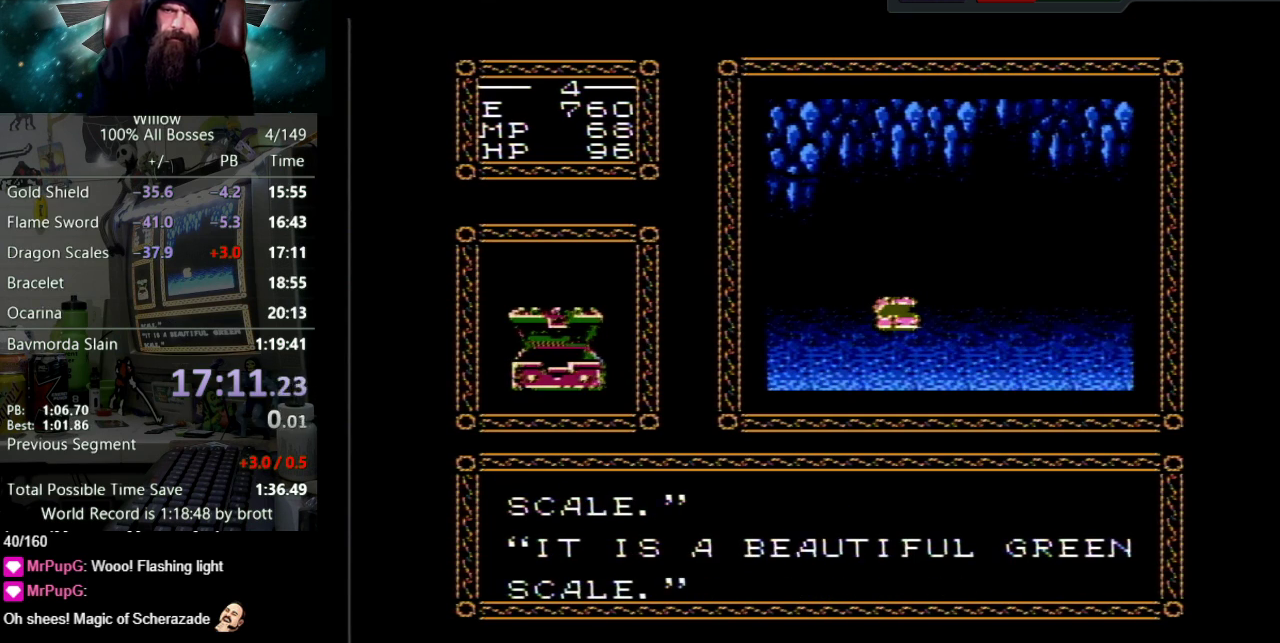
{"buttons": ["DPAD_RIGHT"], "events": [[233, "DPAD_RIGHT", "down"]]}
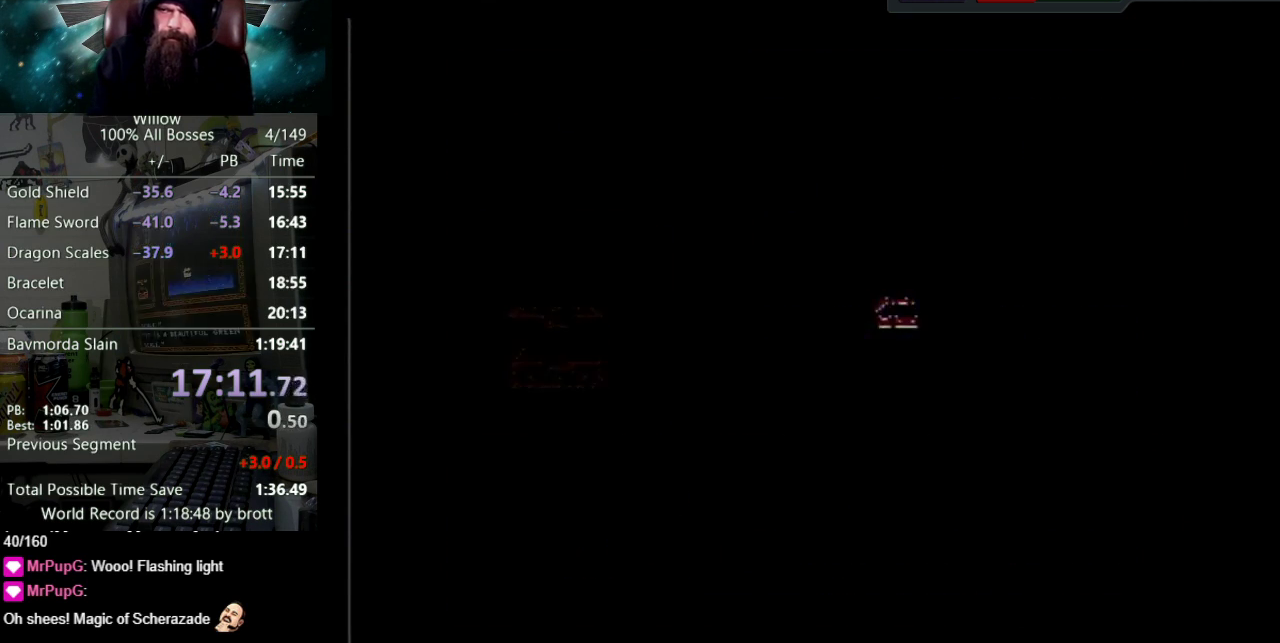
{"buttons": ["DPAD_RIGHT"], "events": []}
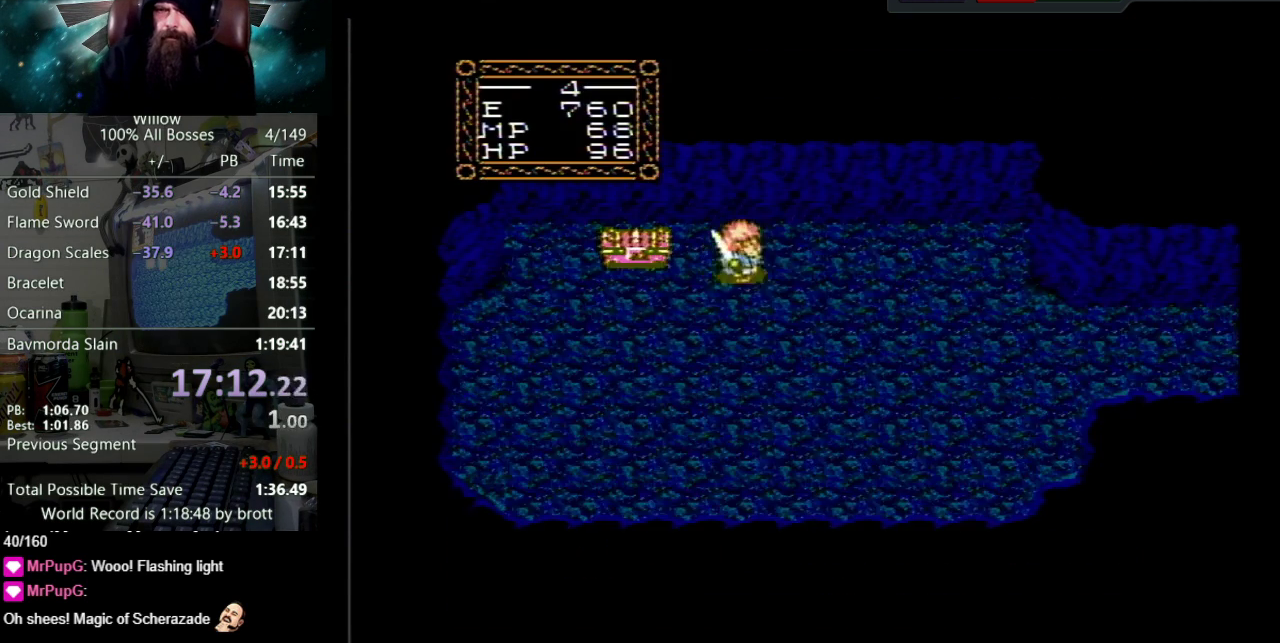
{"buttons": ["DPAD_RIGHT"], "events": [[283, "DPAD_DOWN", "down"], [450, "DPAD_DOWN", "up"]]}
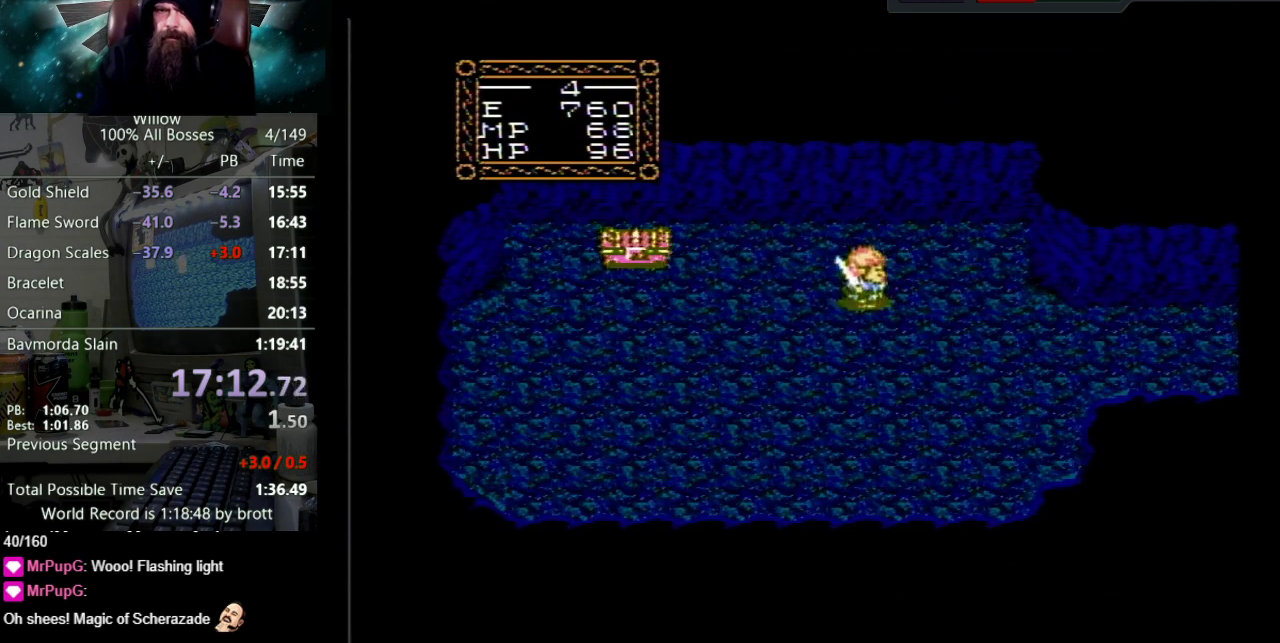
{"buttons": ["DPAD_RIGHT"], "events": [[183, "DPAD_DOWN", "down"], [500, "DPAD_DOWN", "up"]]}
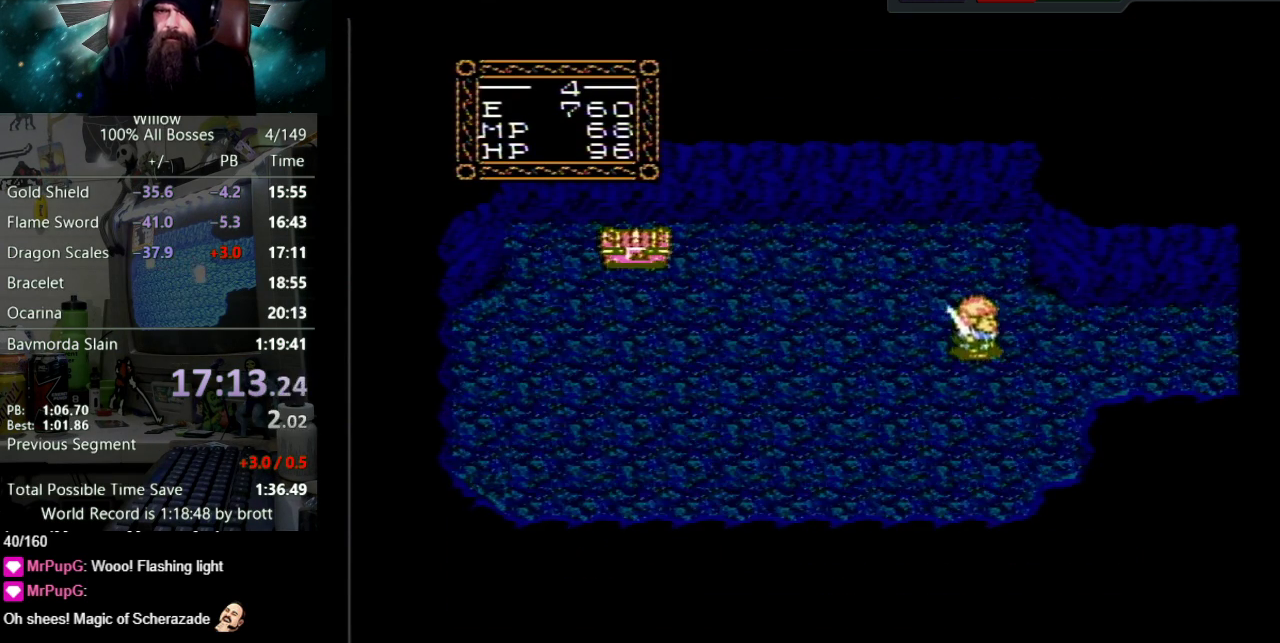
{"buttons": ["DPAD_RIGHT"], "events": []}
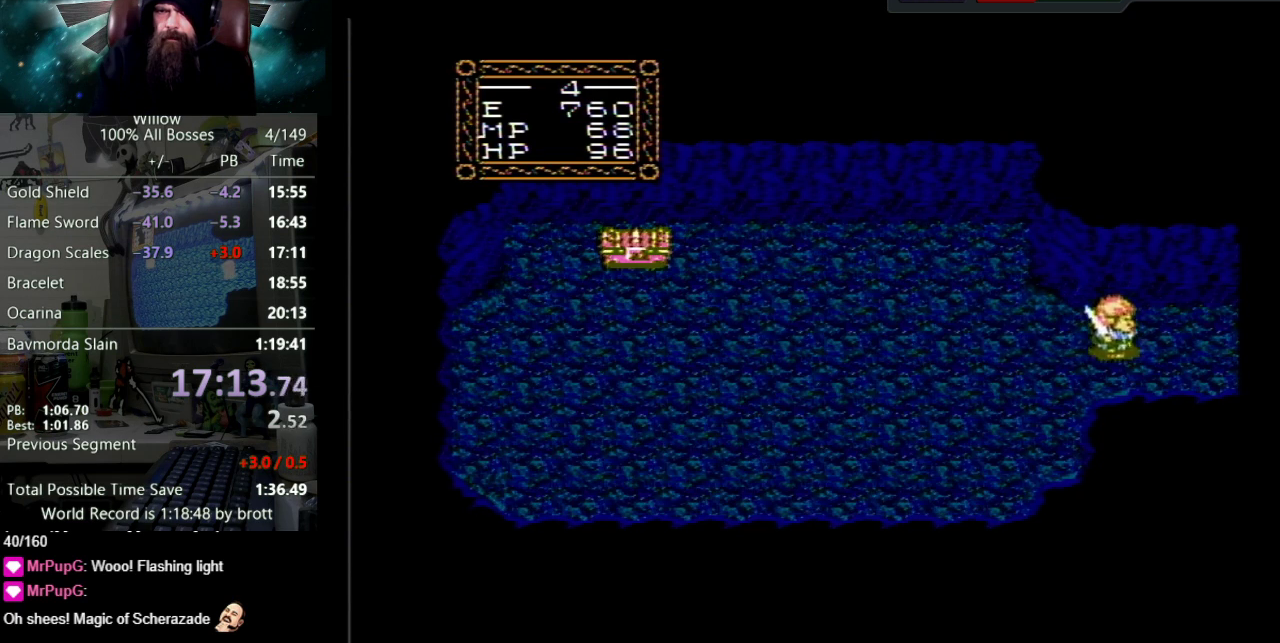
{"buttons": [], "events": [[500, "DPAD_RIGHT", "up"]]}
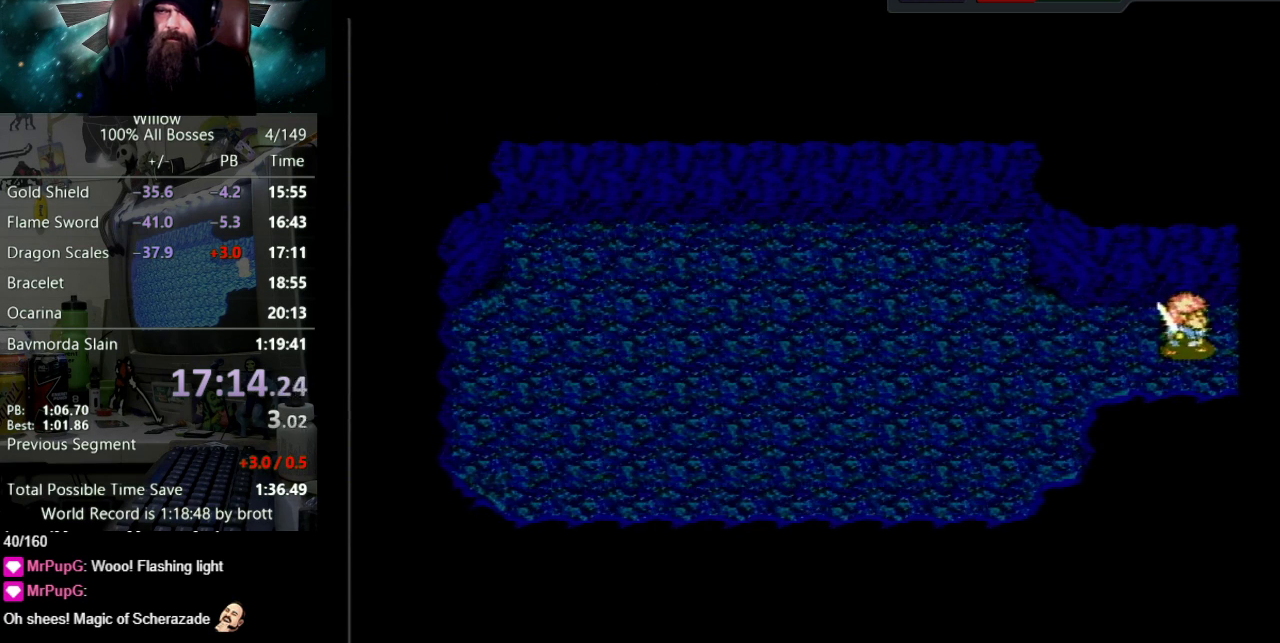
{"buttons": ["DPAD_RIGHT"], "events": [[217, "DPAD_RIGHT", "down"]]}
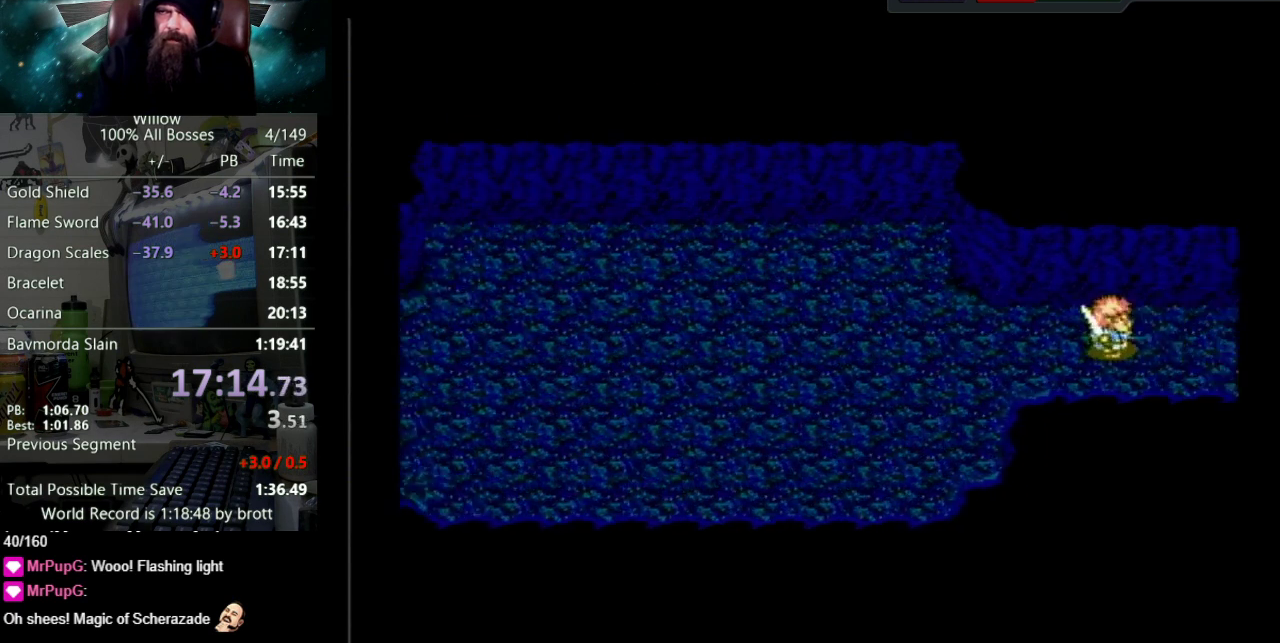
{"buttons": ["DPAD_RIGHT"], "events": []}
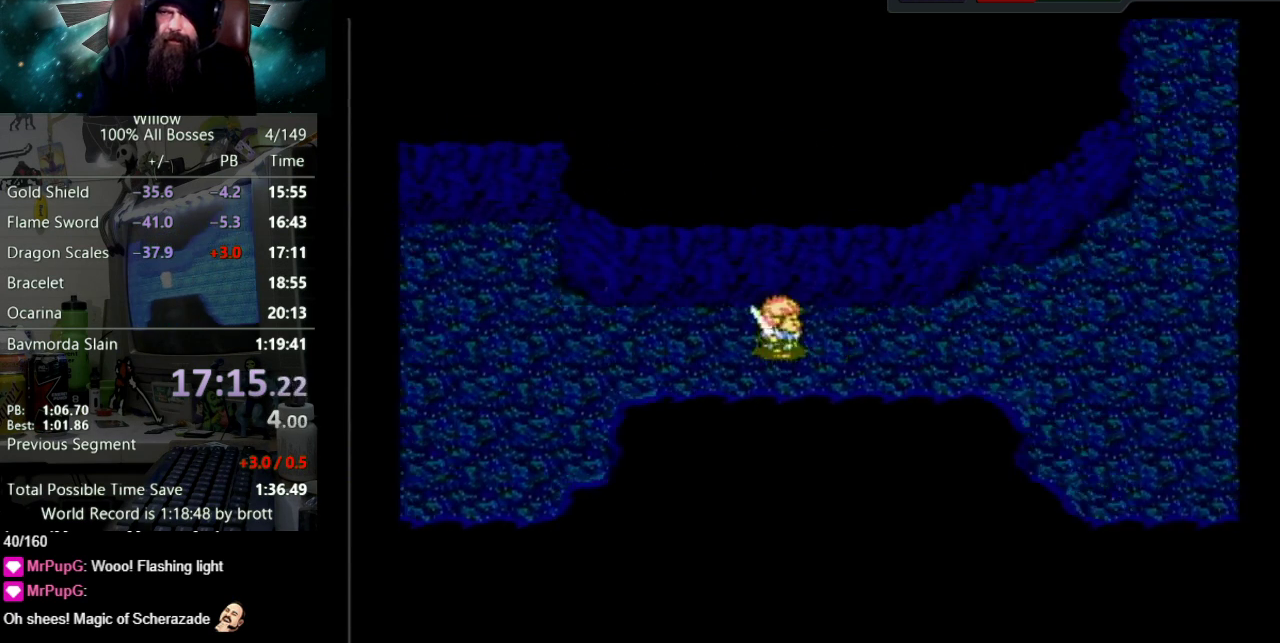
{"buttons": ["DPAD_RIGHT"], "events": []}
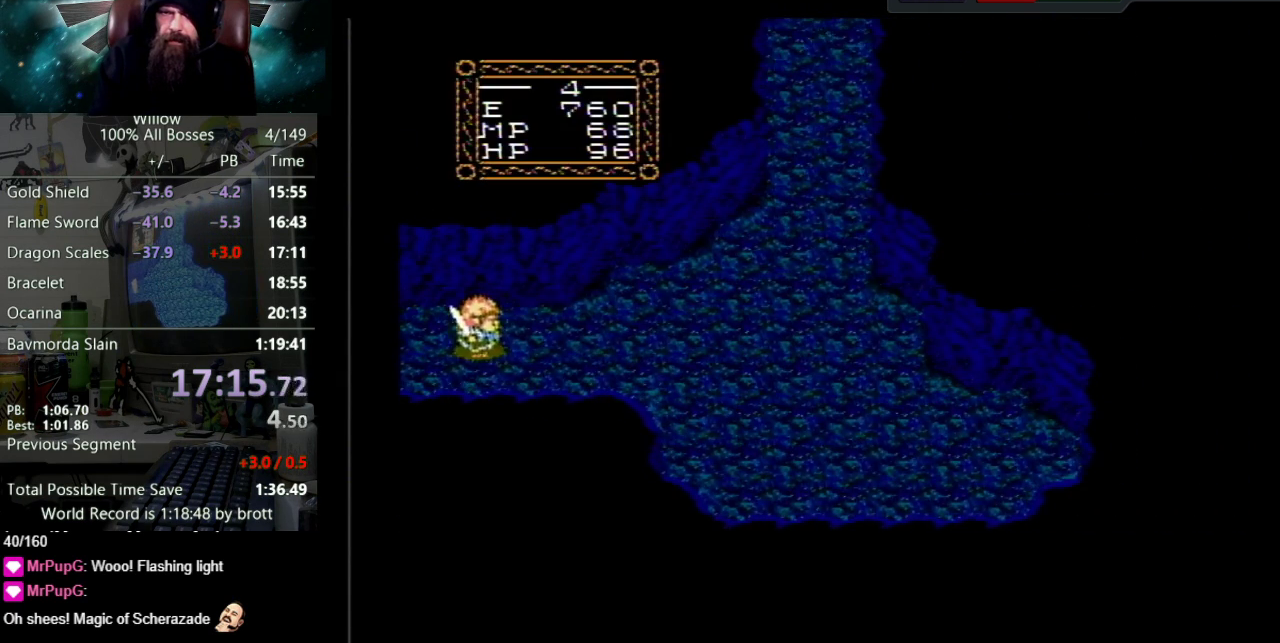
{"buttons": ["DPAD_UP", "DPAD_RIGHT"], "events": [[467, "DPAD_UP", "down"]]}
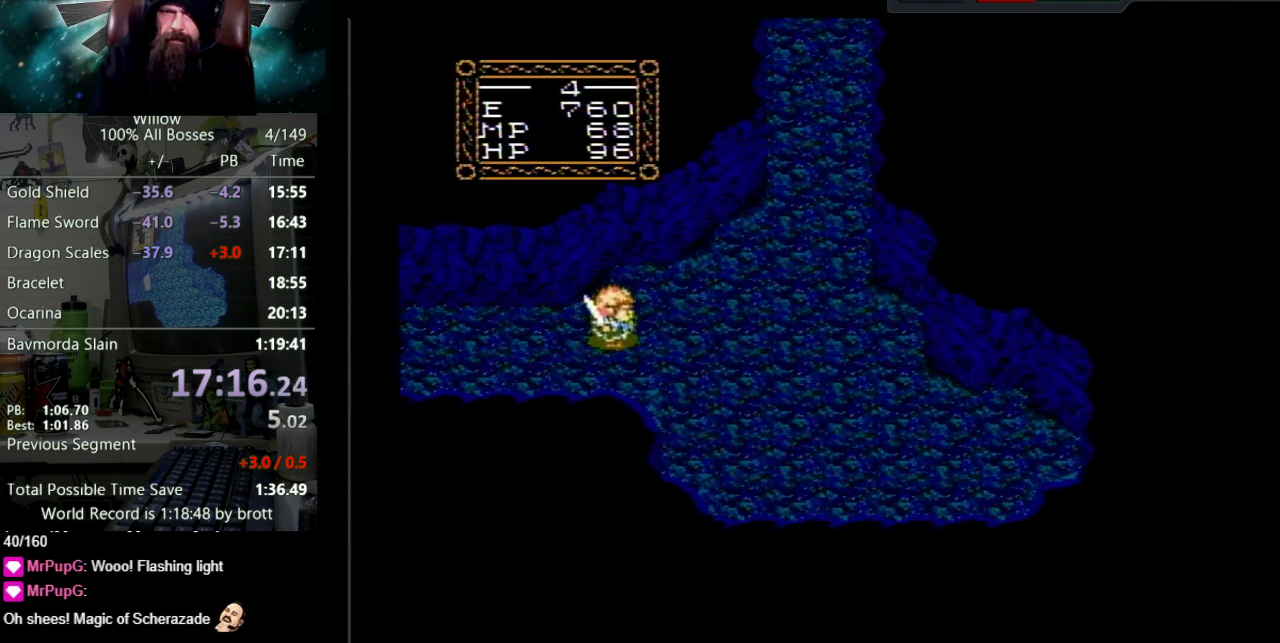
{"buttons": ["DPAD_UP", "DPAD_RIGHT"], "events": []}
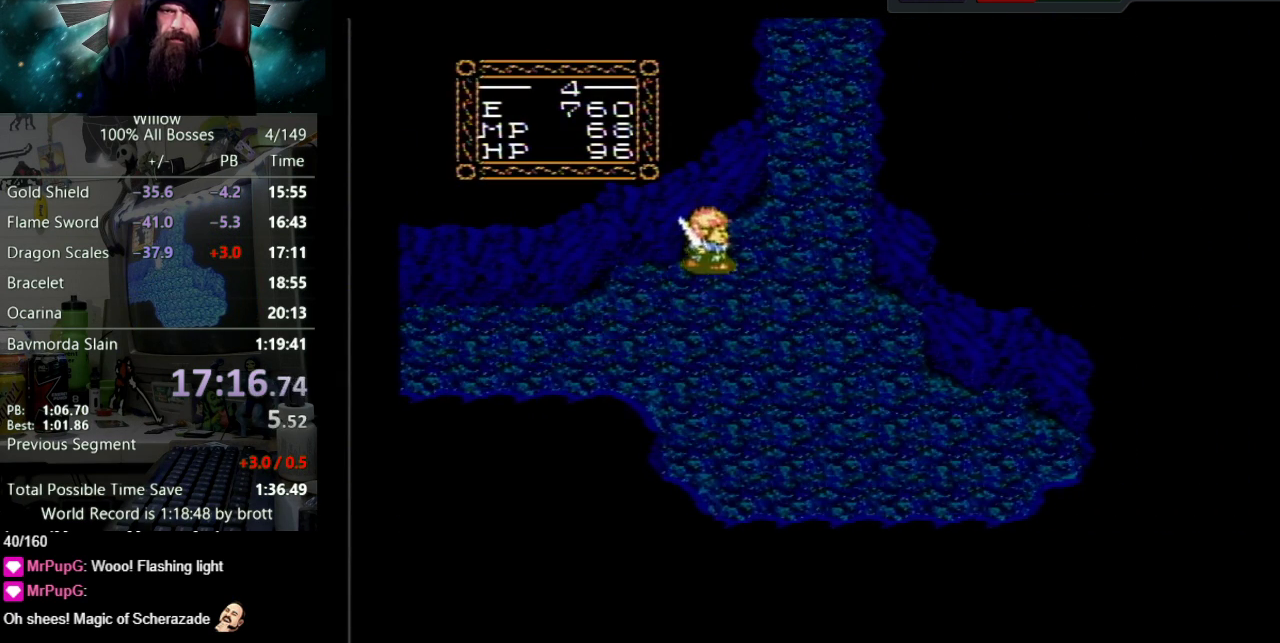
{"buttons": ["DPAD_UP"], "events": [[167, "DPAD_UP", "up"], [217, "DPAD_UP", "down"], [300, "DPAD_UP", "up"], [400, "DPAD_UP", "down"], [500, "DPAD_RIGHT", "up"]]}
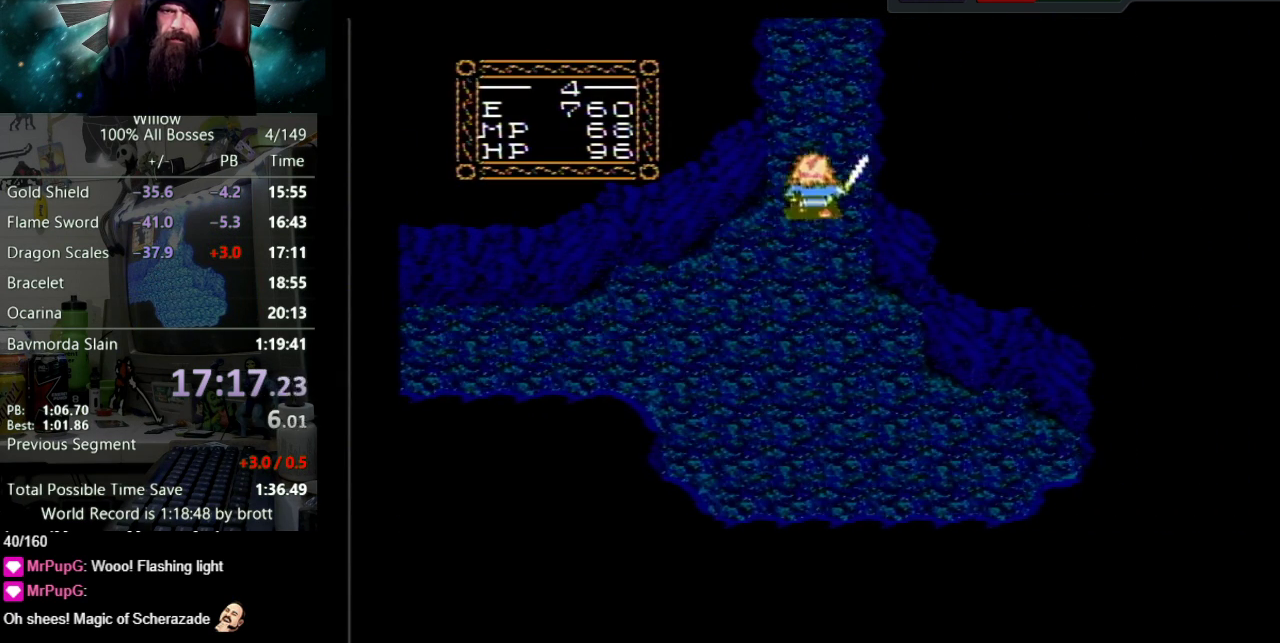
{"buttons": ["DPAD_UP"], "events": []}
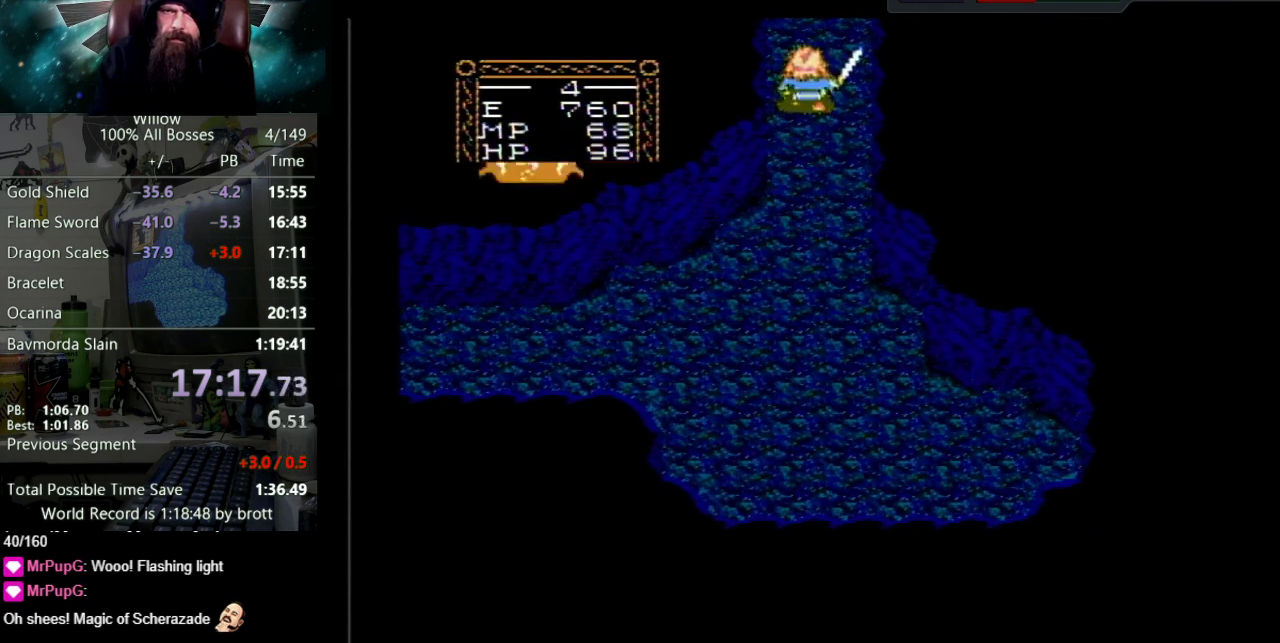
{"buttons": [], "events": [[67, "DPAD_LEFT", "down"], [233, "DPAD_LEFT", "up"], [367, "DPAD_UP", "up"]]}
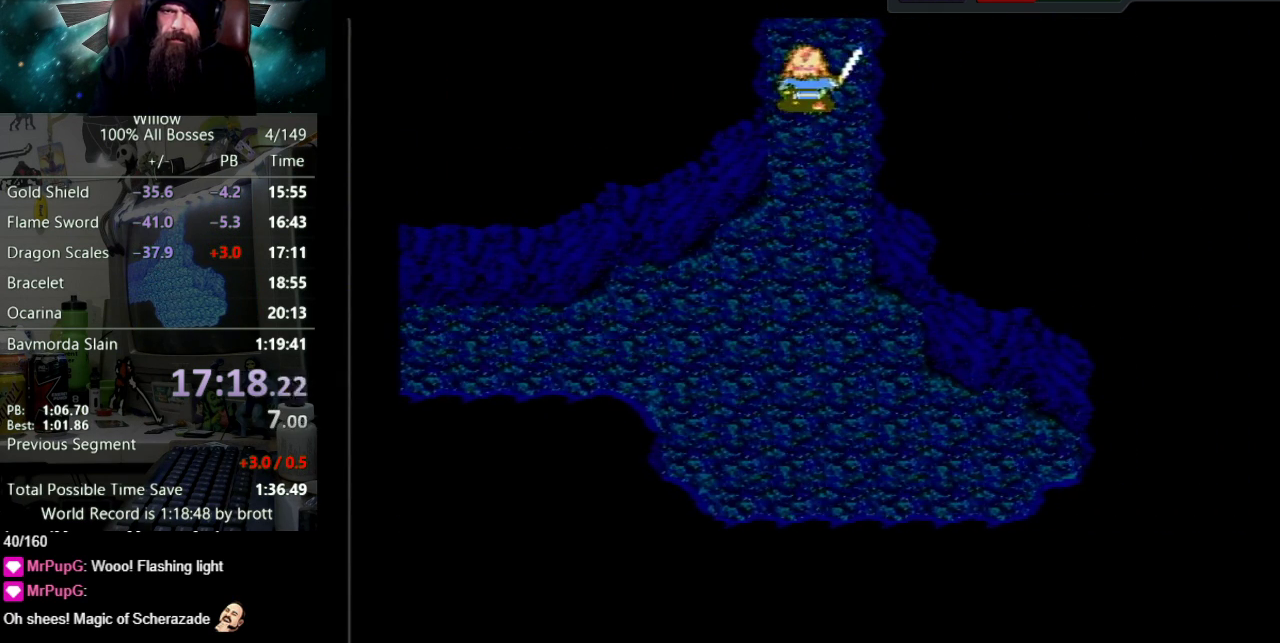
{"buttons": ["DPAD_UP"], "events": [[33, "DPAD_UP", "down"]]}
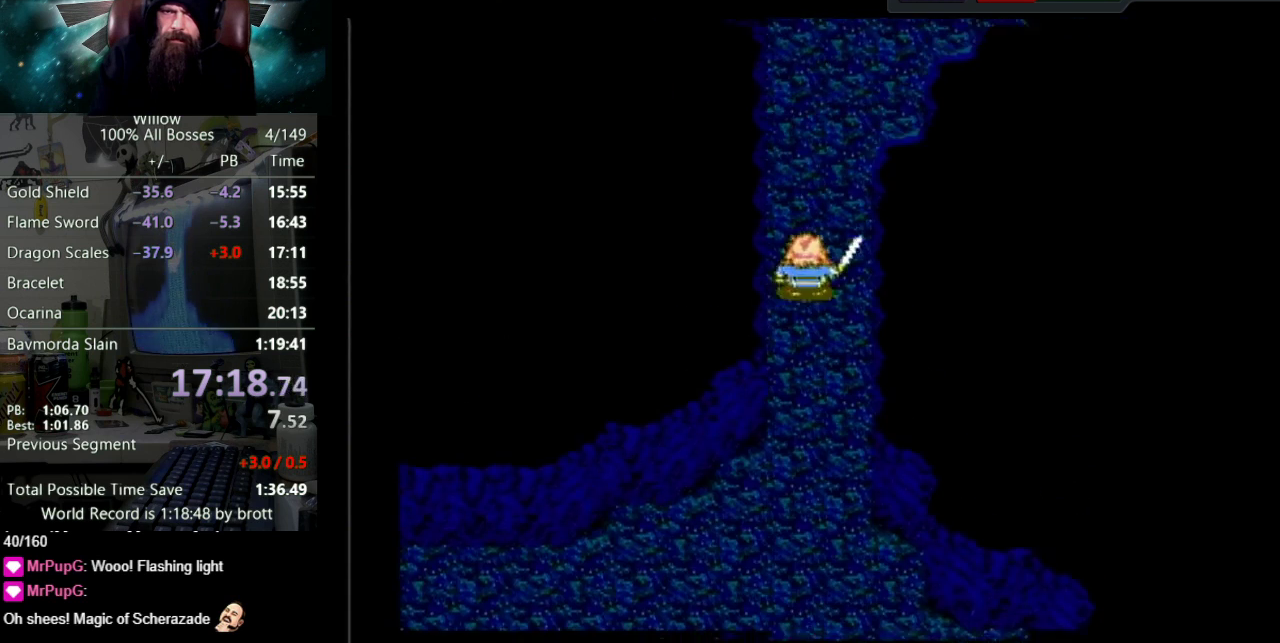
{"buttons": ["DPAD_UP"], "events": []}
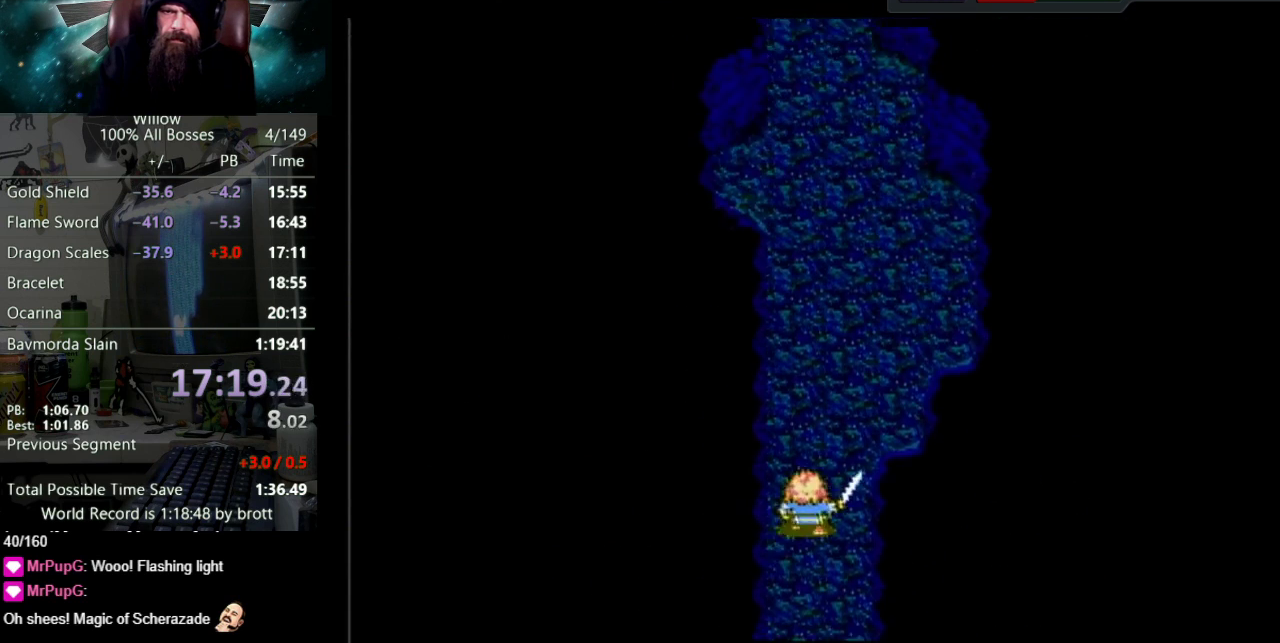
{"buttons": ["DPAD_UP"], "events": []}
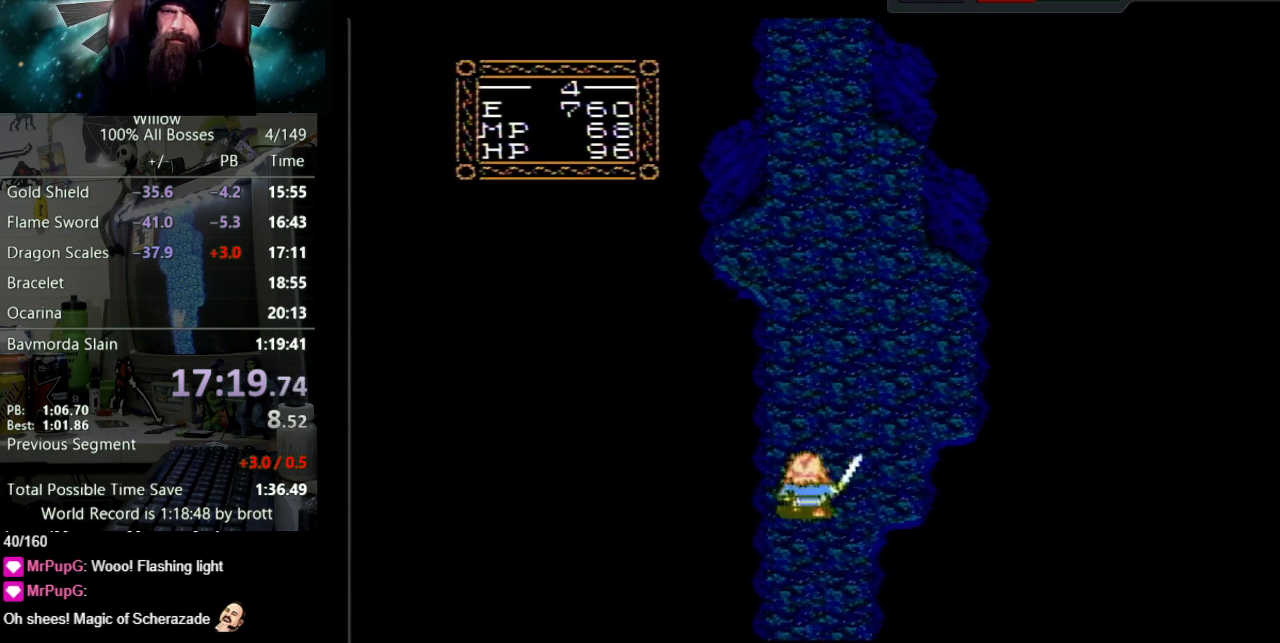
{"buttons": ["DPAD_UP"], "events": []}
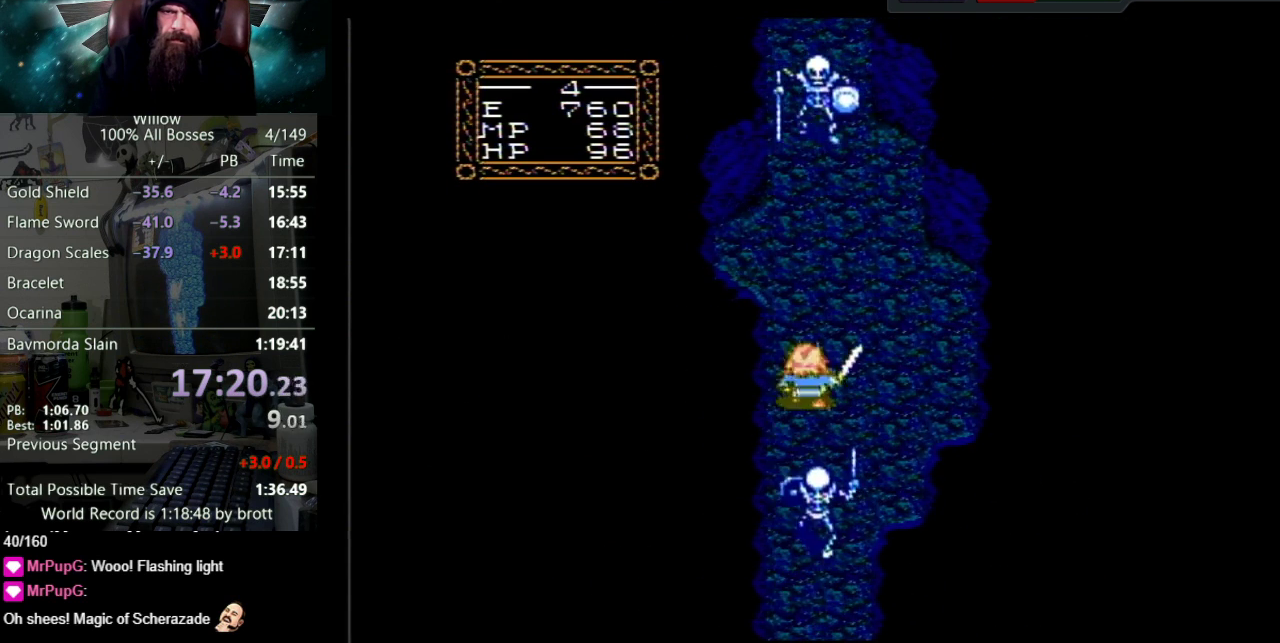
{"buttons": ["DPAD_UP"], "events": []}
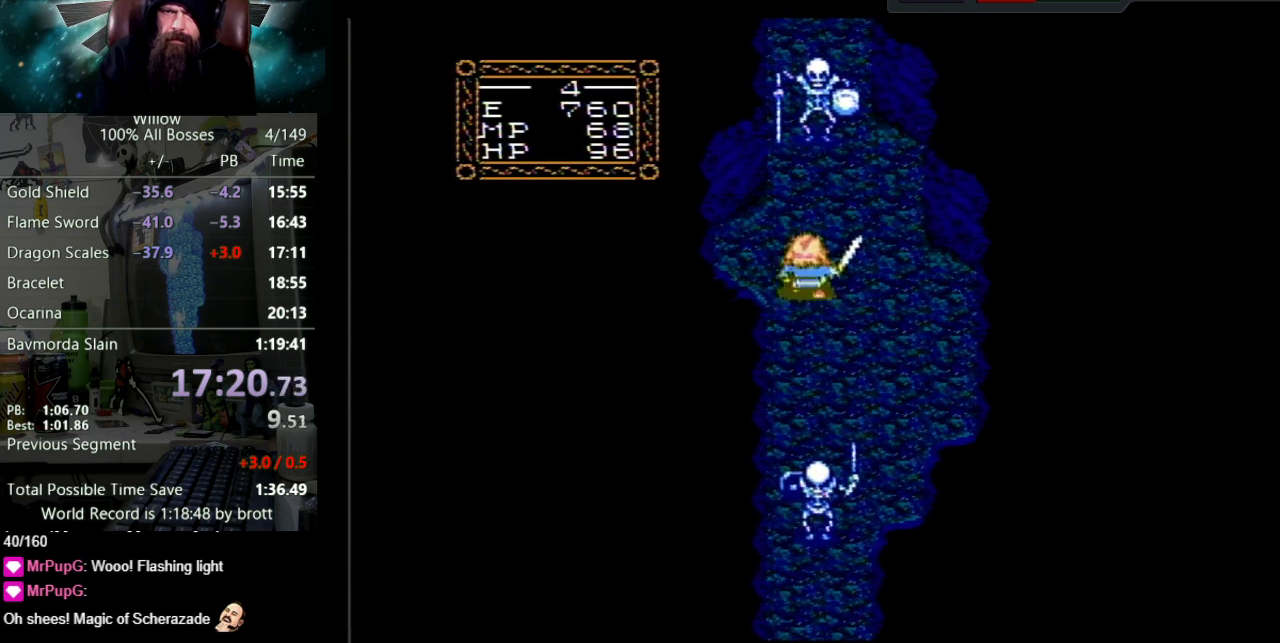
{"buttons": ["DPAD_DOWN"], "events": [[233, "DPAD_LEFT", "down"], [250, "DPAD_UP", "up"], [317, "DPAD_UP", "down"], [400, "DPAD_UP", "up"], [450, "DPAD_DOWN", "down"], [500, "DPAD_LEFT", "up"]]}
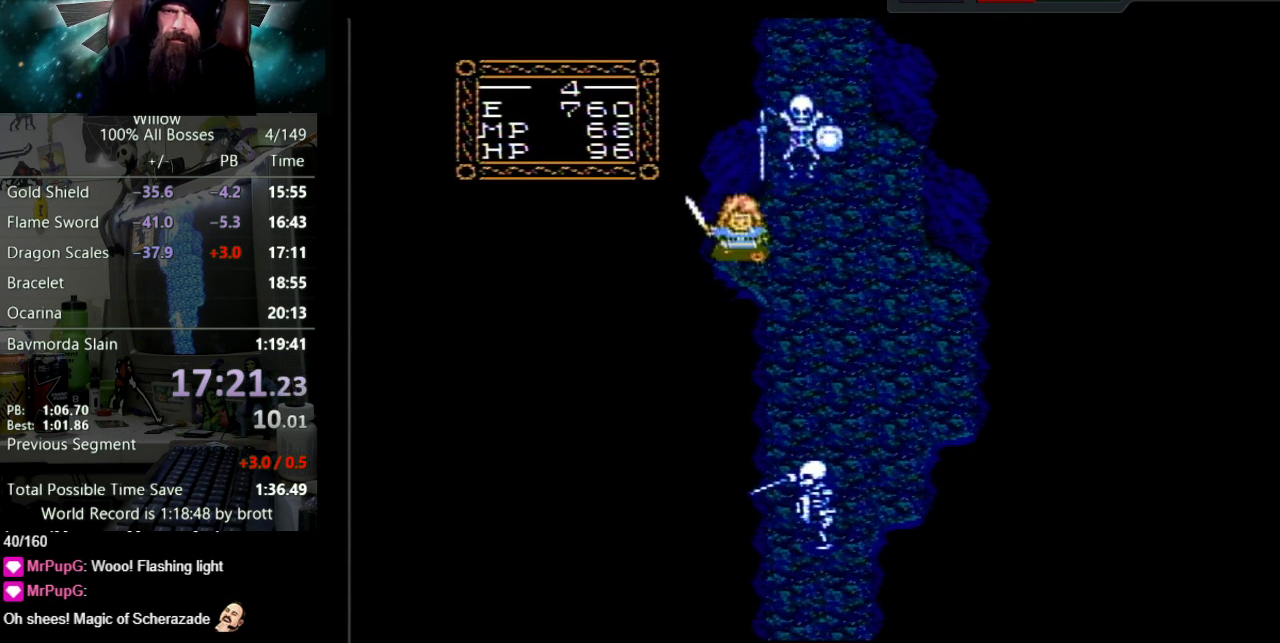
{"buttons": ["DPAD_RIGHT"], "events": [[300, "DPAD_RIGHT", "down"], [350, "DPAD_DOWN", "up"]]}
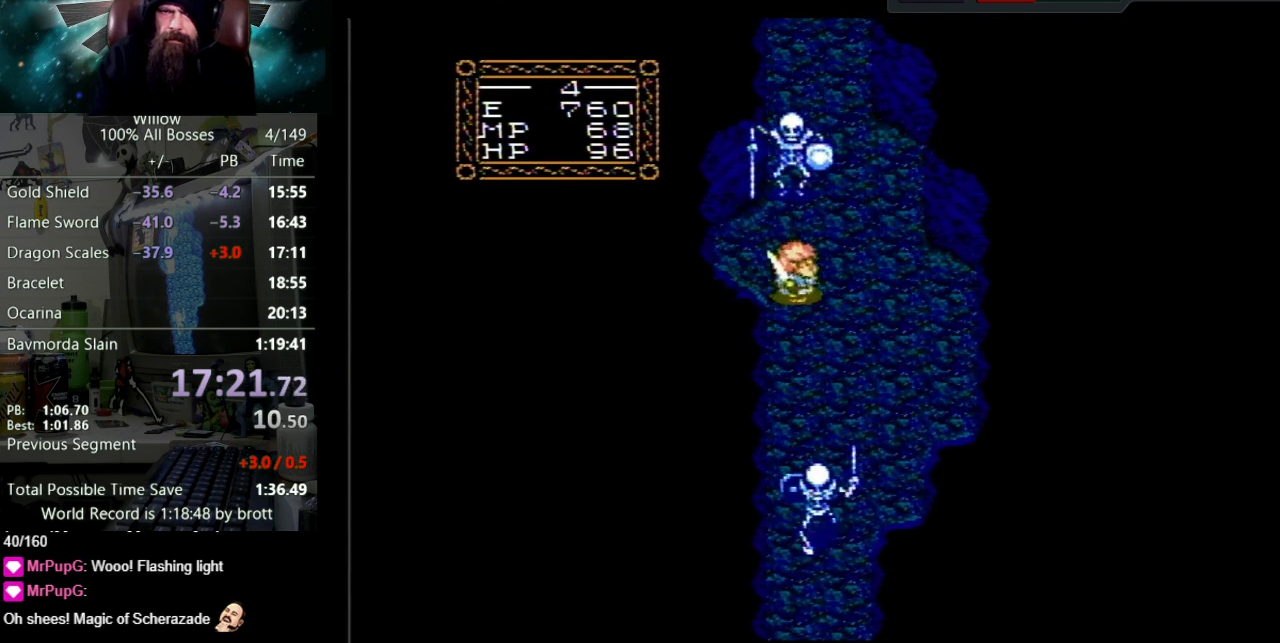
{"buttons": ["DPAD_DOWN", "DPAD_LEFT"], "events": [[17, "DPAD_RIGHT", "up"], [467, "DPAD_LEFT", "down"], [500, "DPAD_DOWN", "down"]]}
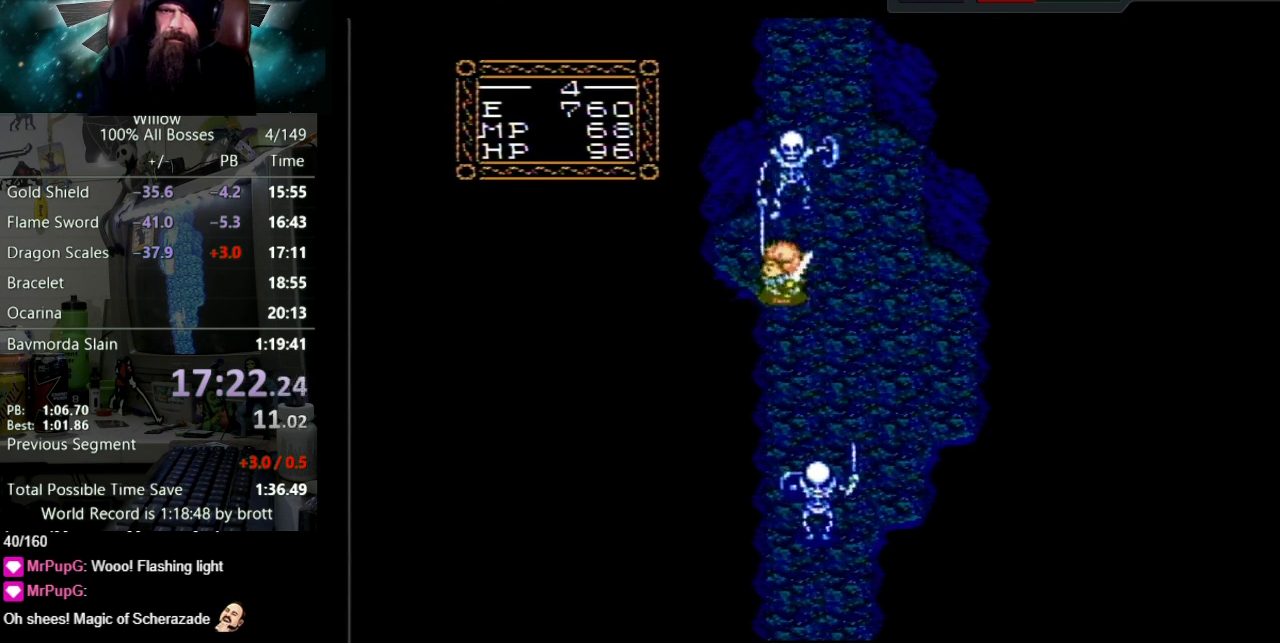
{"buttons": ["DPAD_RIGHT"], "events": [[33, "DPAD_LEFT", "up"], [167, "DPAD_RIGHT", "down"], [317, "DPAD_DOWN", "up"]]}
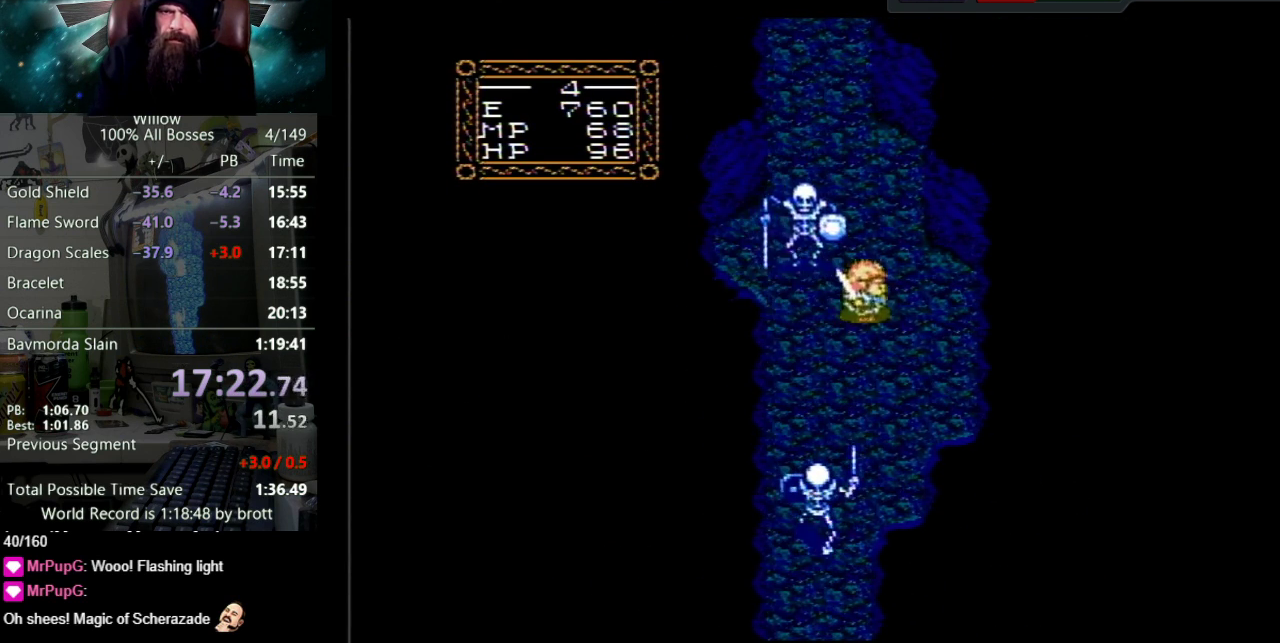
{"buttons": ["DPAD_UP"], "events": [[67, "DPAD_UP", "down"], [117, "DPAD_RIGHT", "up"]]}
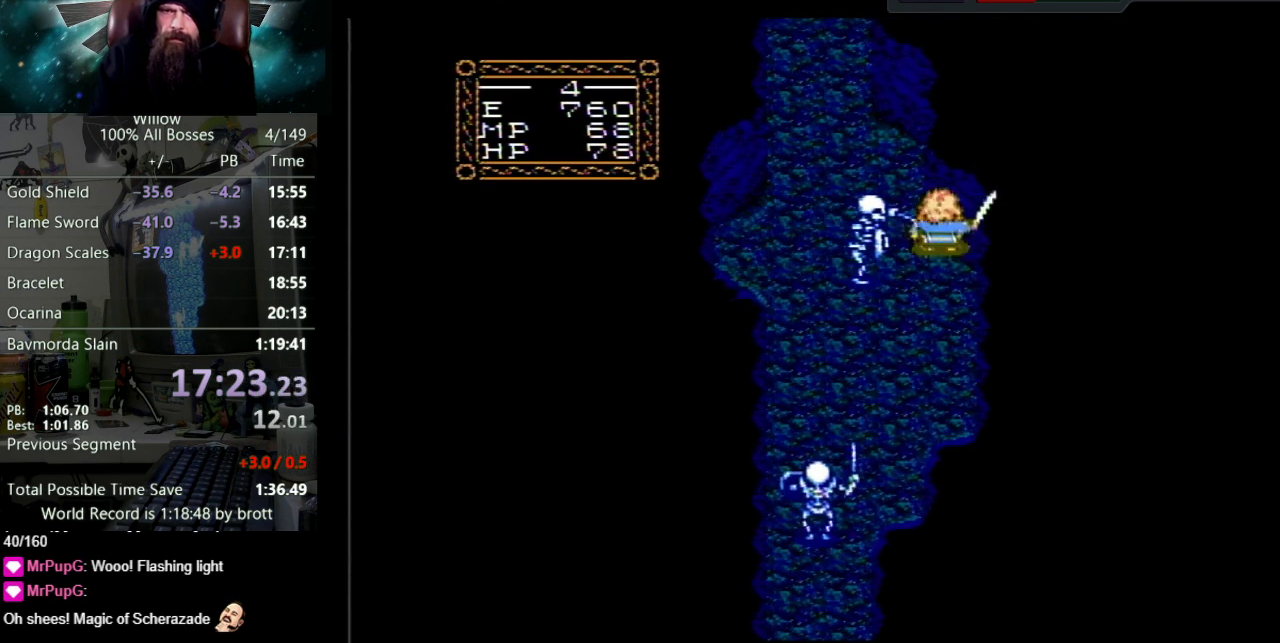
{"buttons": ["DPAD_UP", "DPAD_LEFT"], "events": [[17, "DPAD_LEFT", "down"]]}
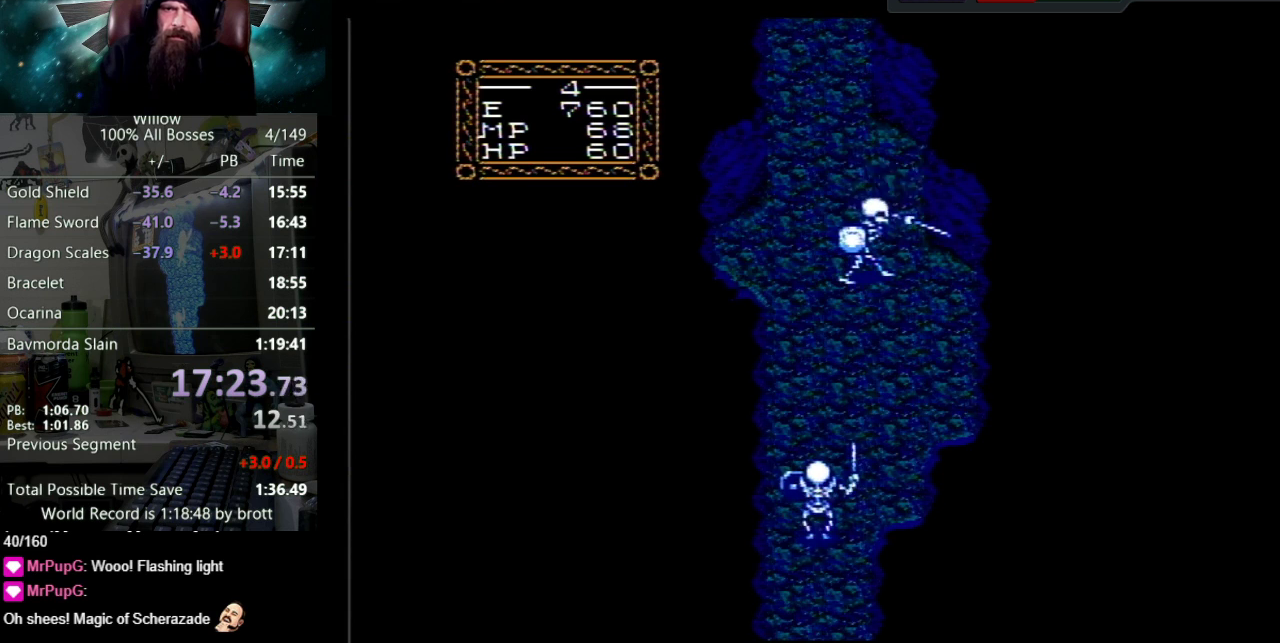
{"buttons": ["DPAD_UP"], "events": [[317, "DPAD_LEFT", "up"]]}
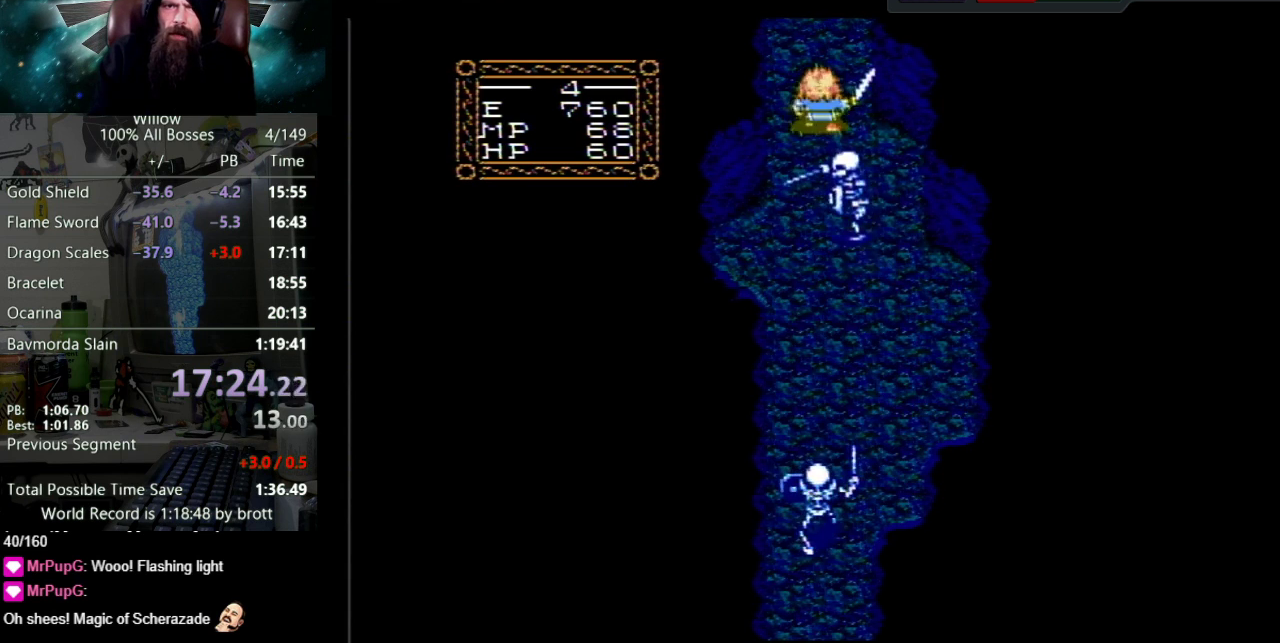
{"buttons": [], "events": [[417, "DPAD_UP", "up"]]}
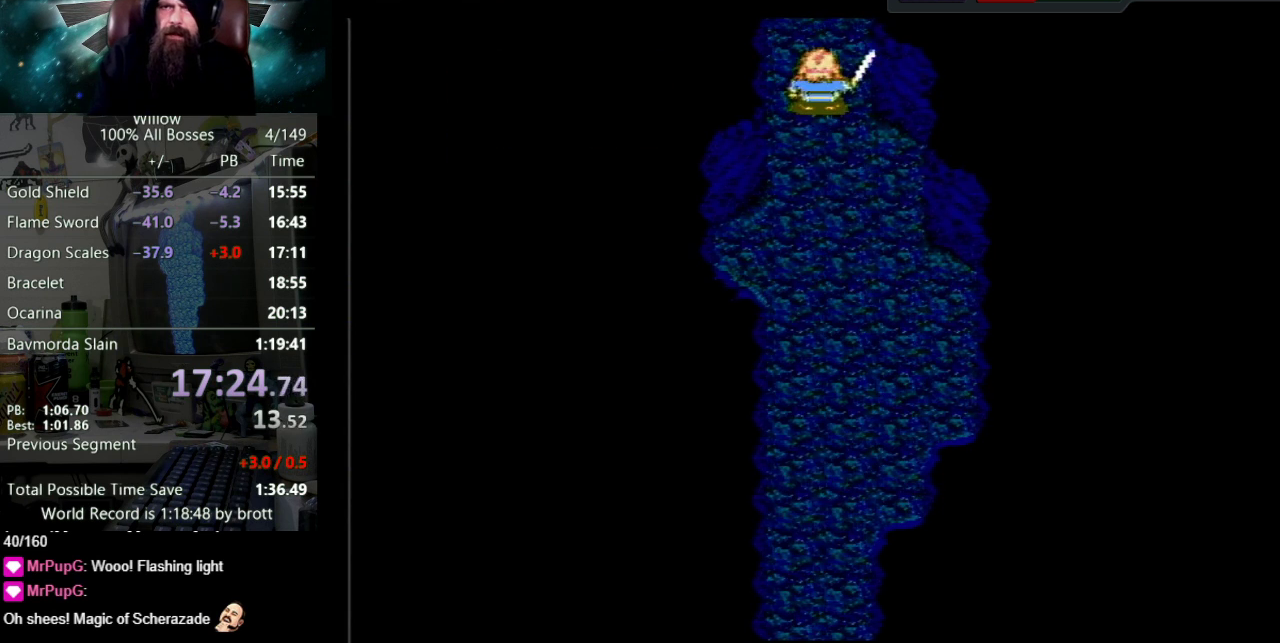
{"buttons": ["DPAD_UP"], "events": [[117, "DPAD_UP", "down"]]}